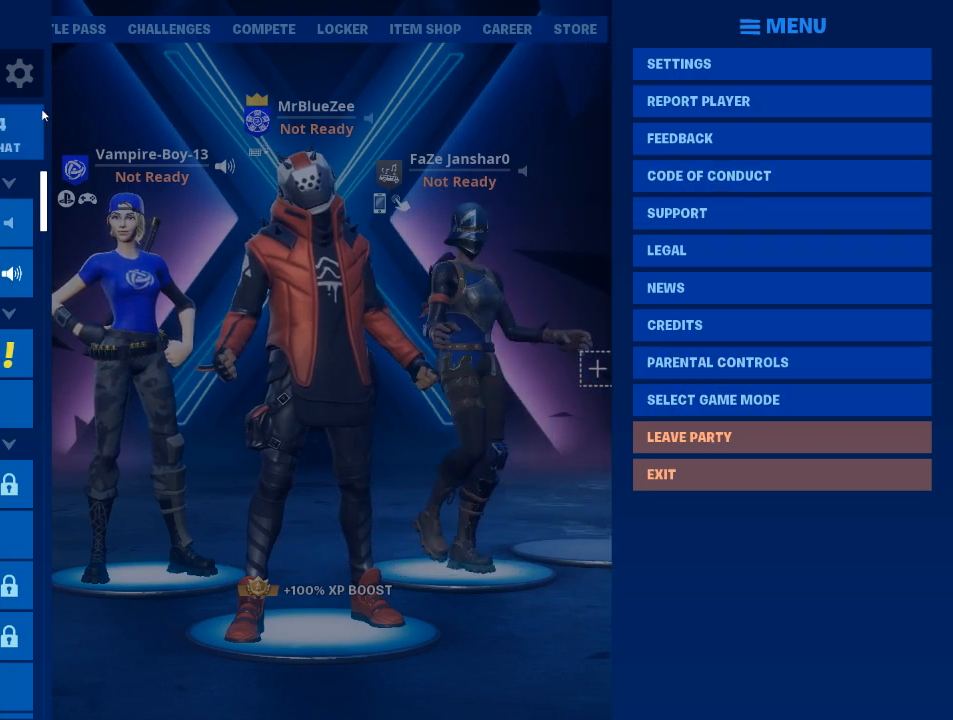
Gameplay with keyboard and mouse; each line is a JSON object with the keys and mouse buttons held at the frame after it. "events" lists presses ("down") and releases ("up") of "1", "2", "3", "4", "5", "a", "alt", "c", "caps_lock", "ctrl", "d", "e", "f", "g", "q", "r", "s", "shift", "space", "t", "tab", "v", "w", "x", "z", "mouse_left", "mouse_wheel" and "mouse_right" between this image and that frame as [ms after this image, input, new state], when the widget could be followed in between. "mouse_left", "mouse_wheel", "mouse_right" = the "left", "wheel", "right" buttons of the "mouse" list. No other keys are recorded. "wheel" means that the mouse wheel is clicked or scrolled. Not read: mouse_move.
{"keys": [], "mouse": [], "events": [[317, "mouse_left", "down"], [367, "mouse_left", "up"]]}
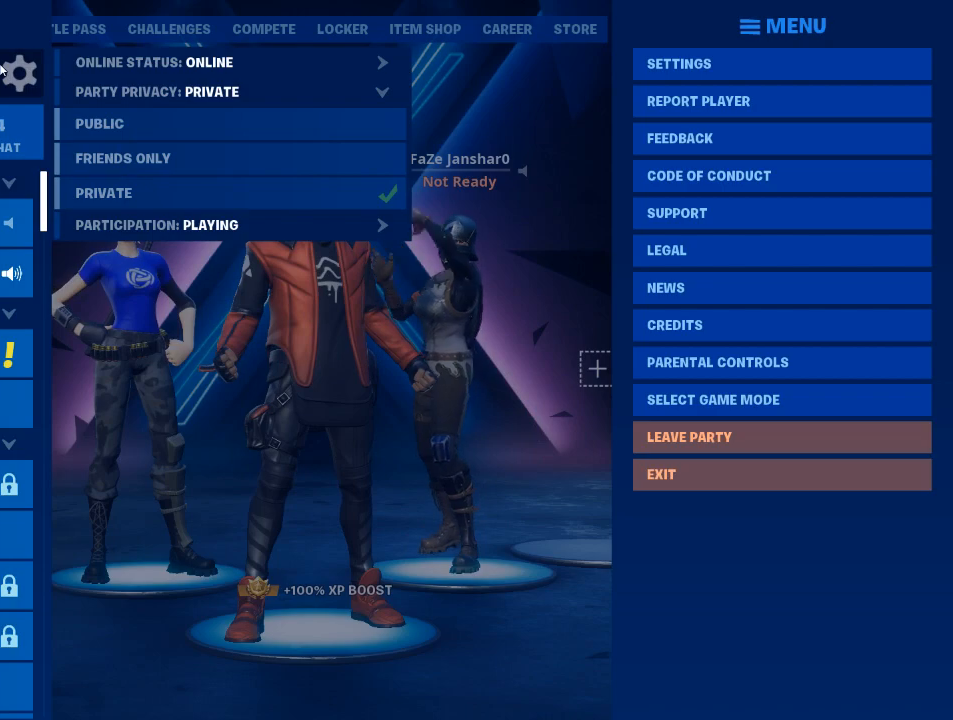
{"keys": [], "mouse": [], "events": []}
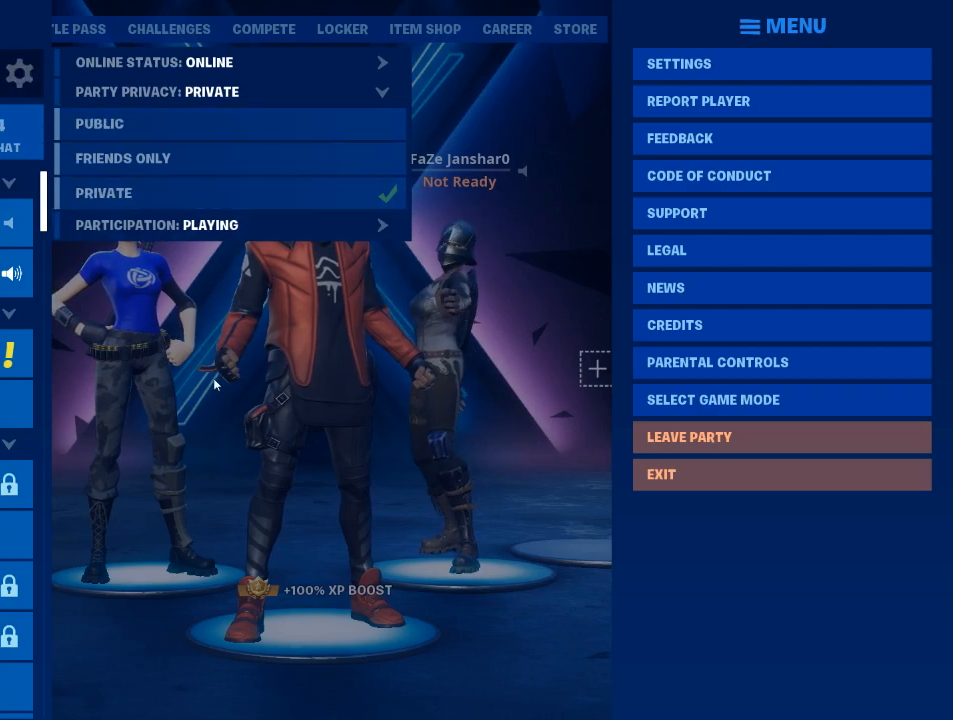
{"keys": [], "mouse": [], "events": []}
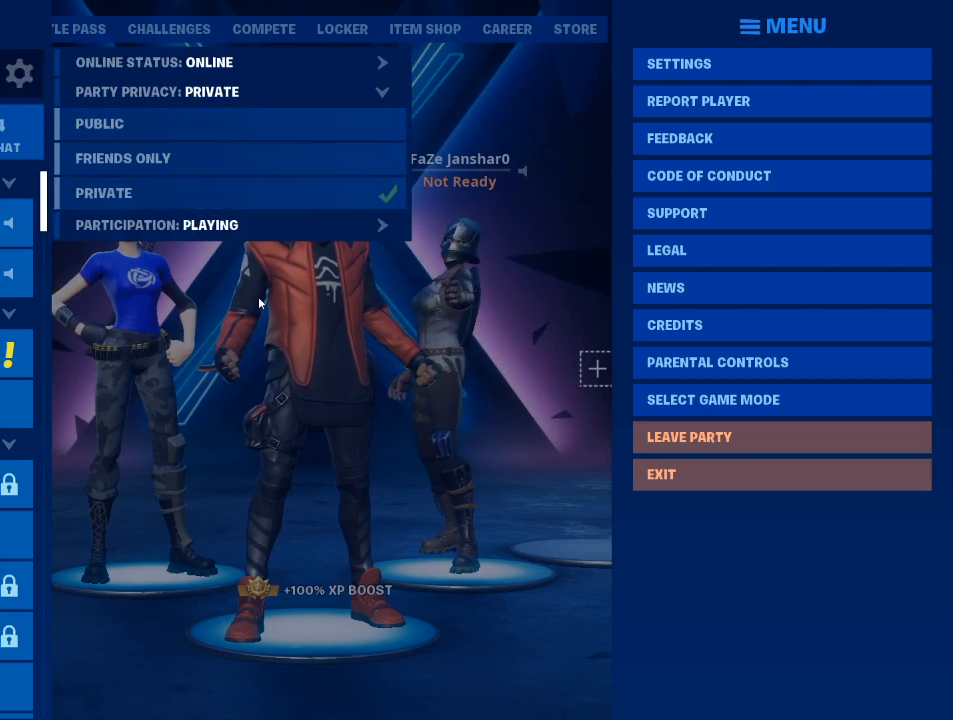
{"keys": [], "mouse": [], "events": []}
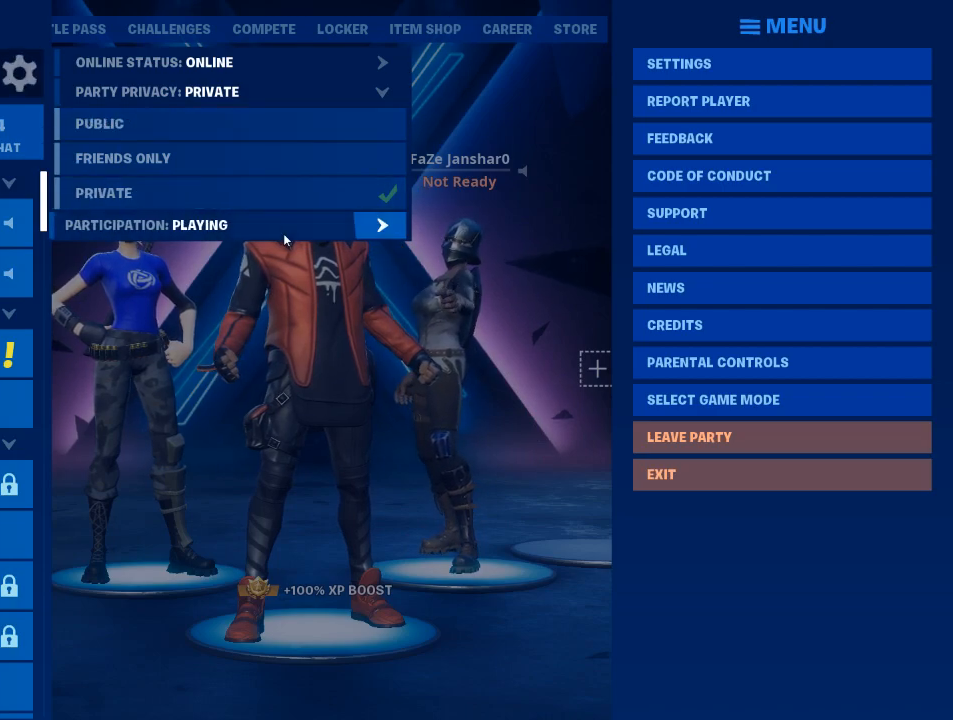
{"keys": [], "mouse": [], "events": []}
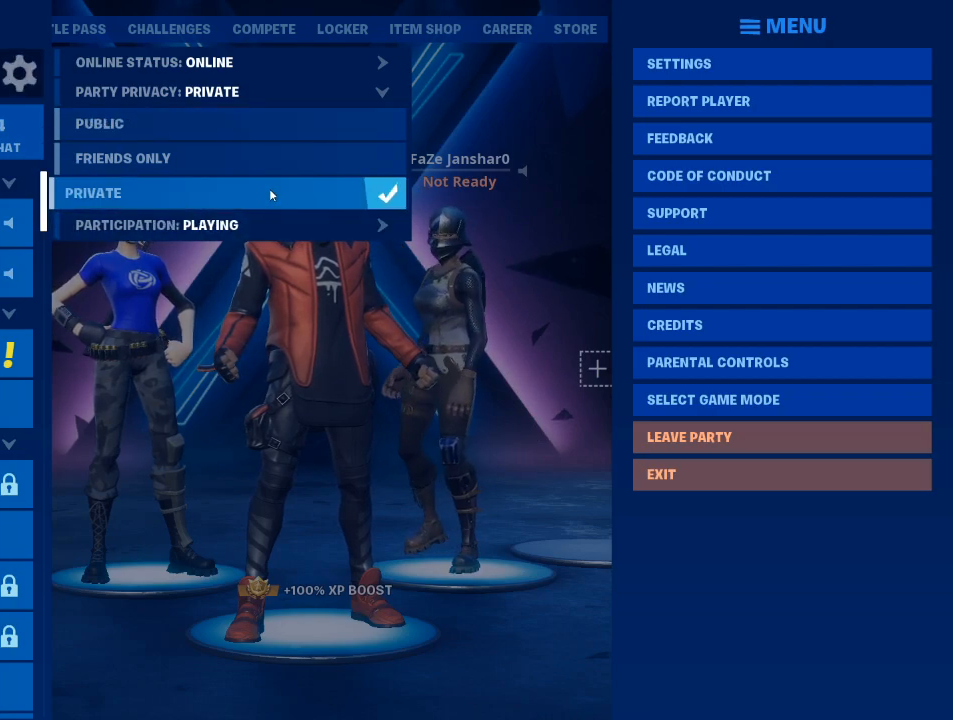
{"keys": [], "mouse": [], "events": []}
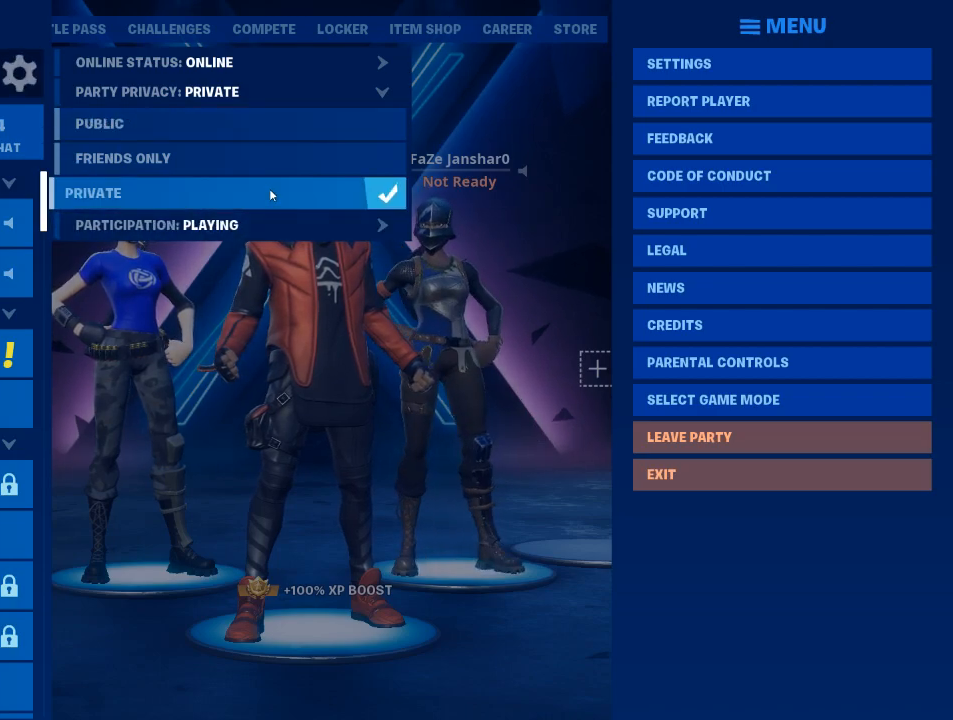
{"keys": [], "mouse": [], "events": []}
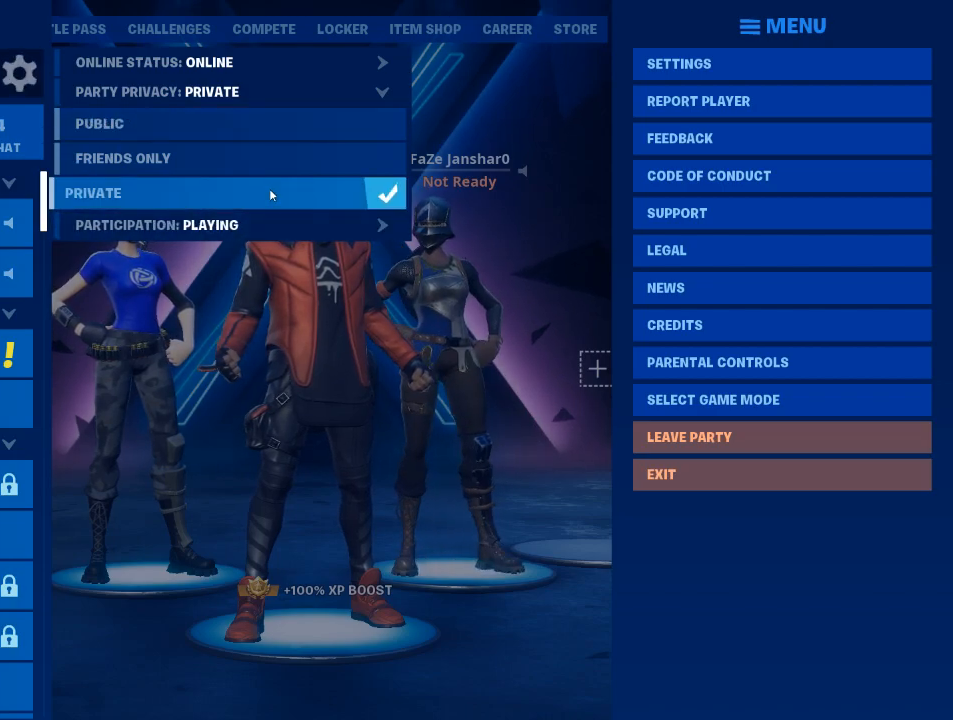
{"keys": [], "mouse": [], "events": []}
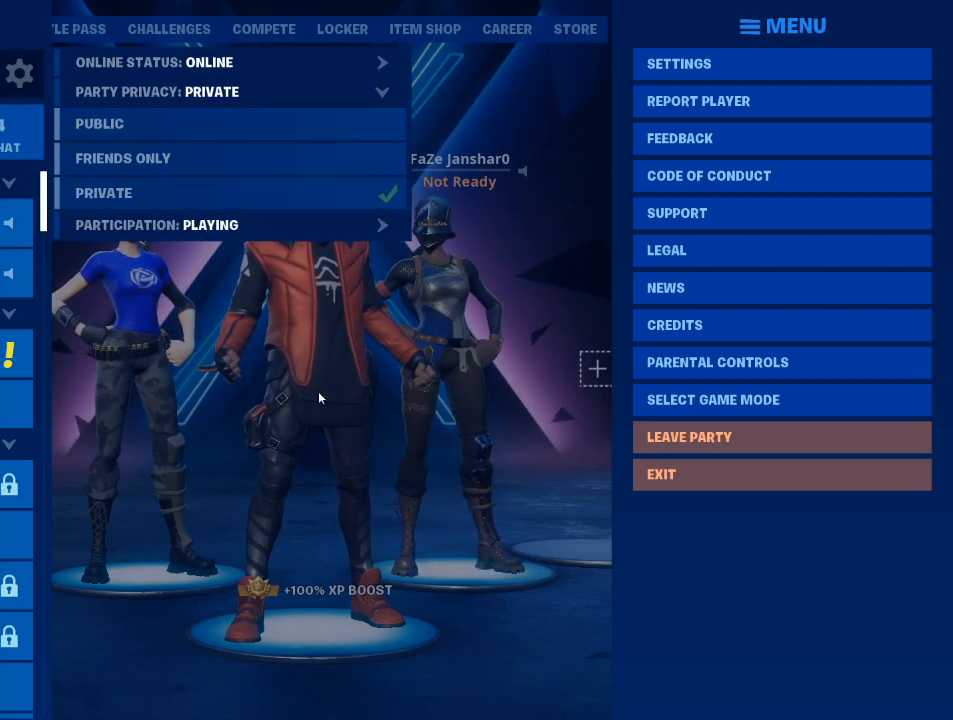
{"keys": [], "mouse": [], "events": [[251, "mouse_left", "down"], [351, "mouse_left", "up"]]}
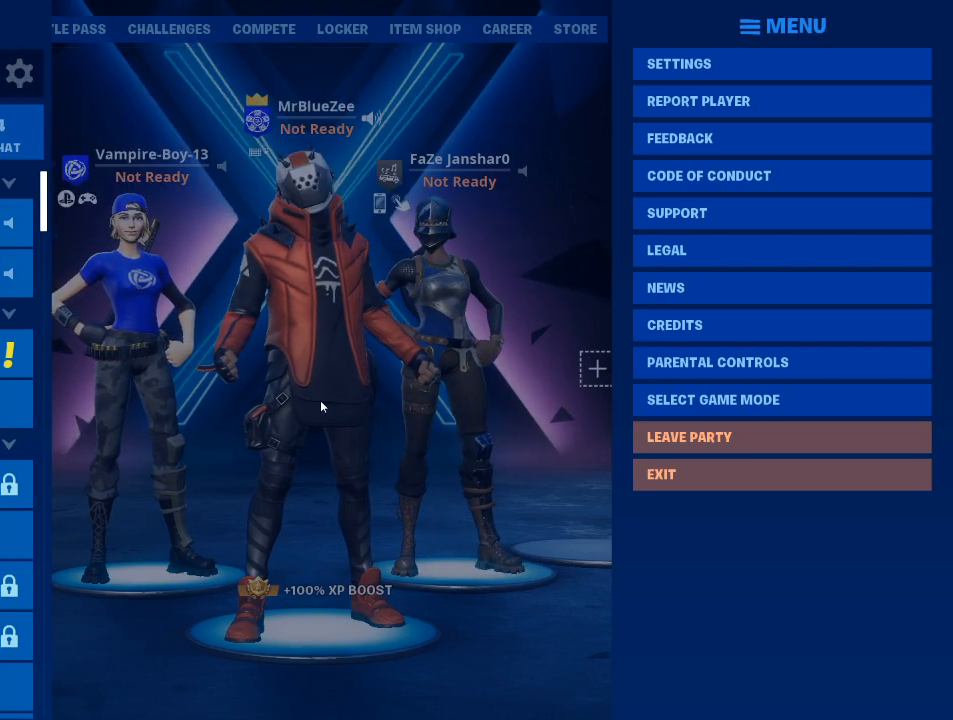
{"keys": [], "mouse": [], "events": [[367, "mouse_left", "down"], [467, "mouse_left", "up"]]}